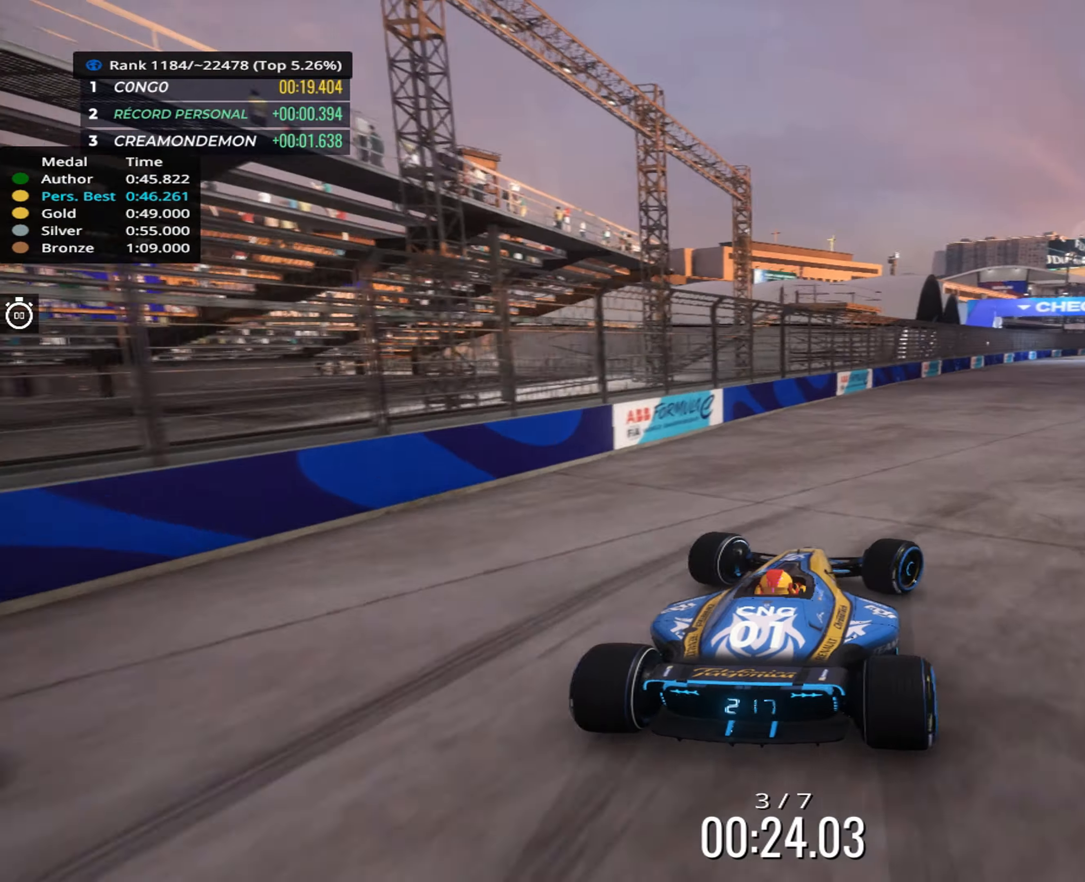
Gameplay with keyboard; each line is a JSON object with the keys held at the frame after it. "events" lists presses ("down") and releases ("up") of "down", "left", "right" and "up" between this image and that frame as [ms after this image, input, new state], when the widget could be followed in between. No other keys are recorded. Mouse input is not recorded.
{"keys": ["up"], "events": [[17, "right", "up"]]}
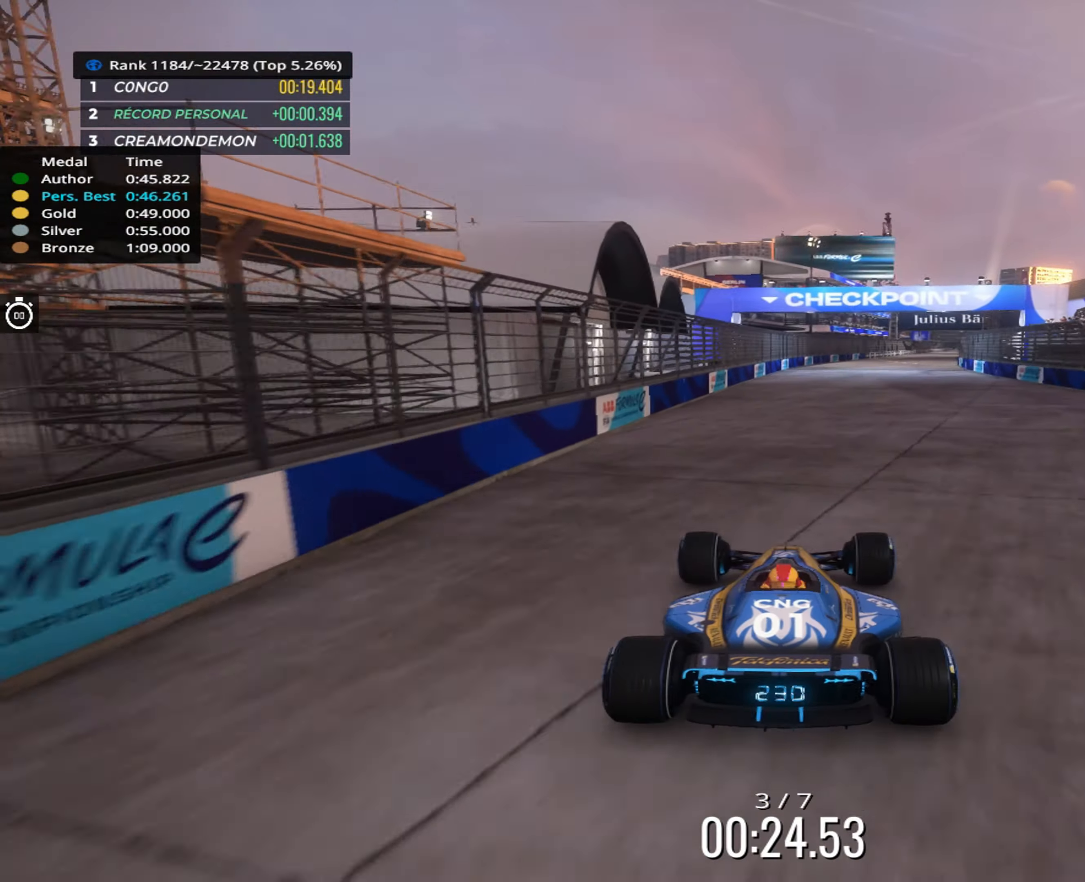
{"keys": ["up"], "events": [[383, "right", "down"], [467, "right", "up"]]}
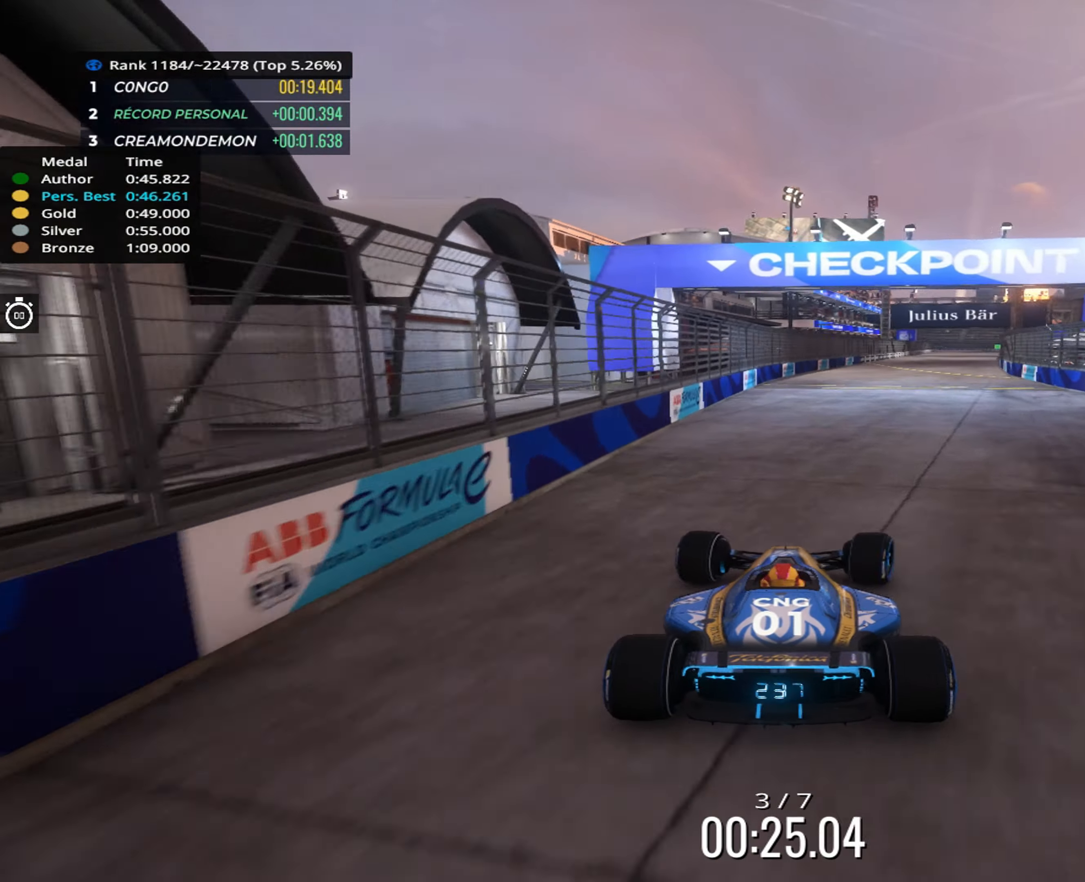
{"keys": ["up"], "events": [[350, "right", "down"], [433, "right", "up"]]}
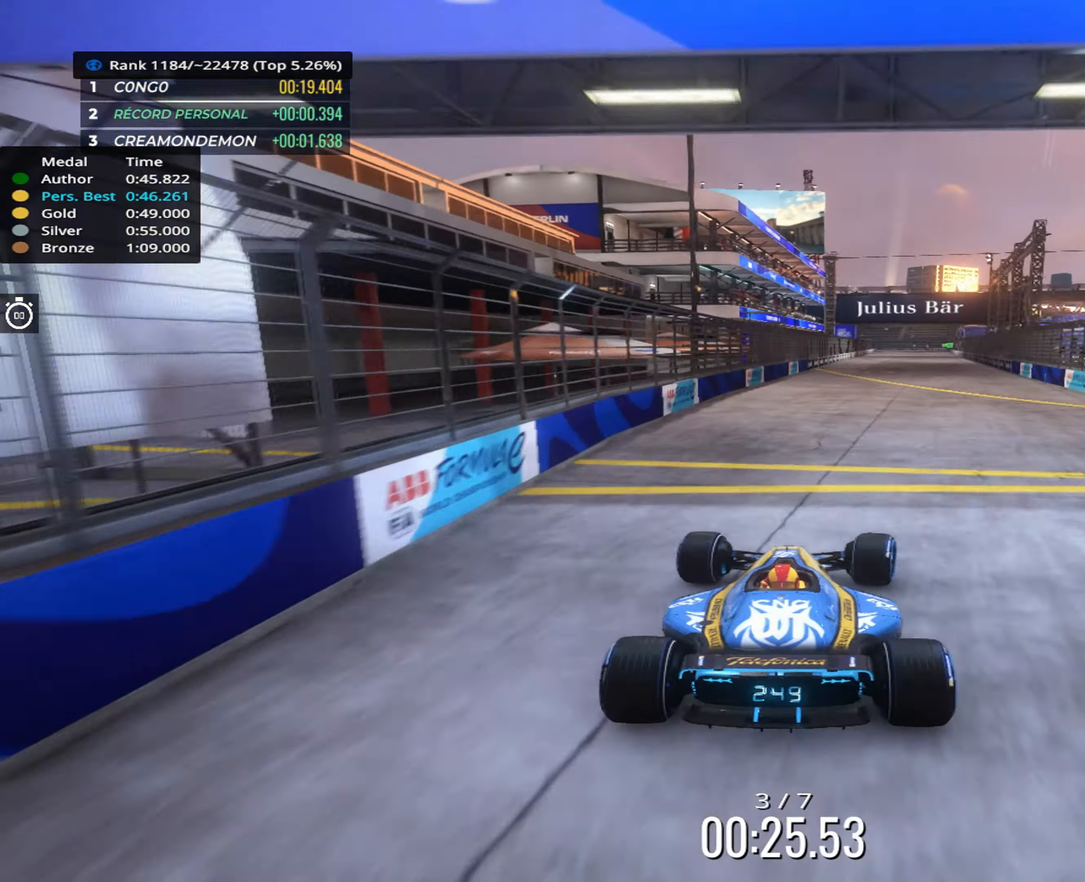
{"keys": ["up"], "events": [[317, "right", "down"], [400, "right", "up"]]}
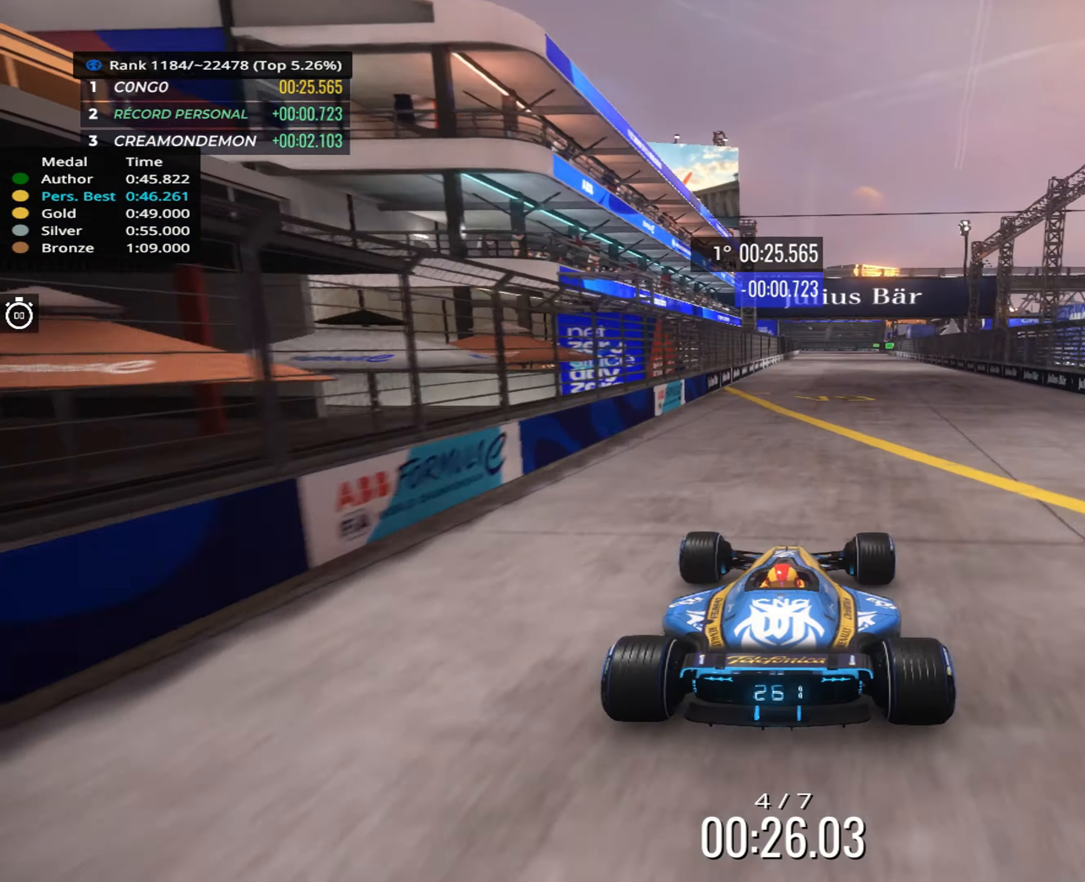
{"keys": ["up"], "events": [[433, "left", "down"], [500, "left", "up"]]}
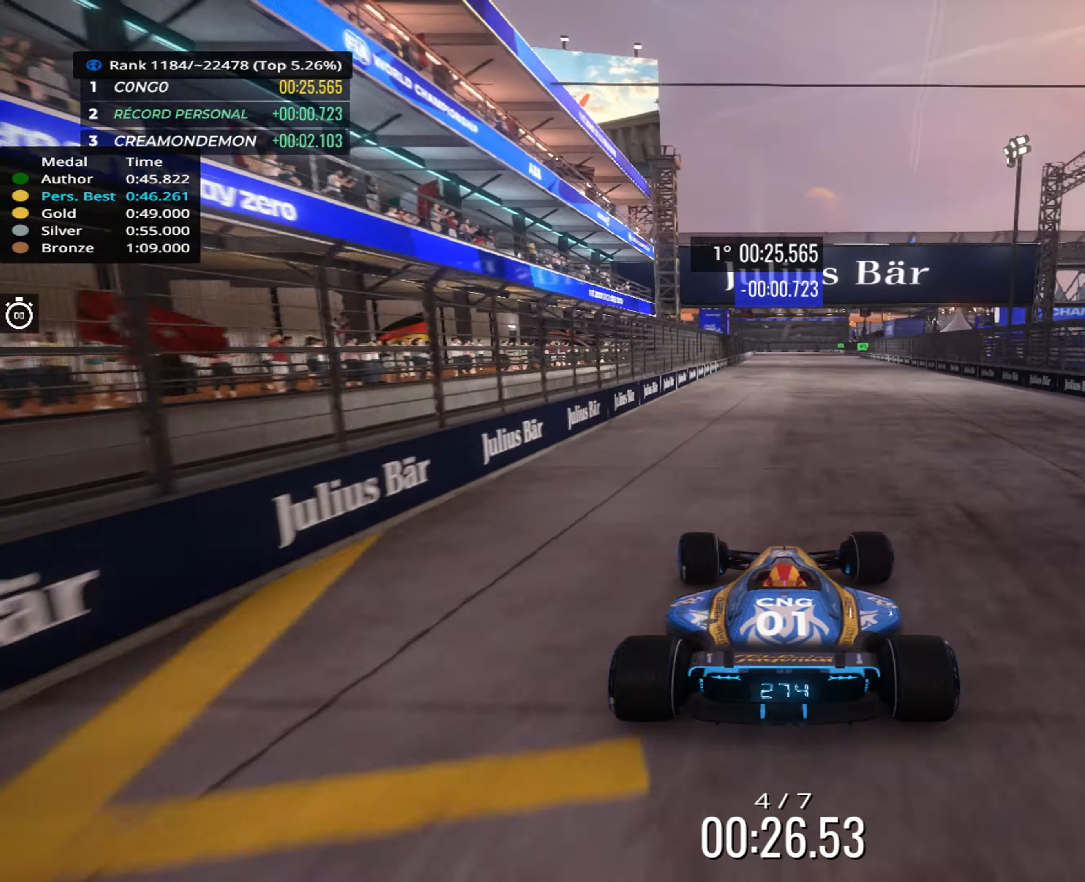
{"keys": ["up"], "events": []}
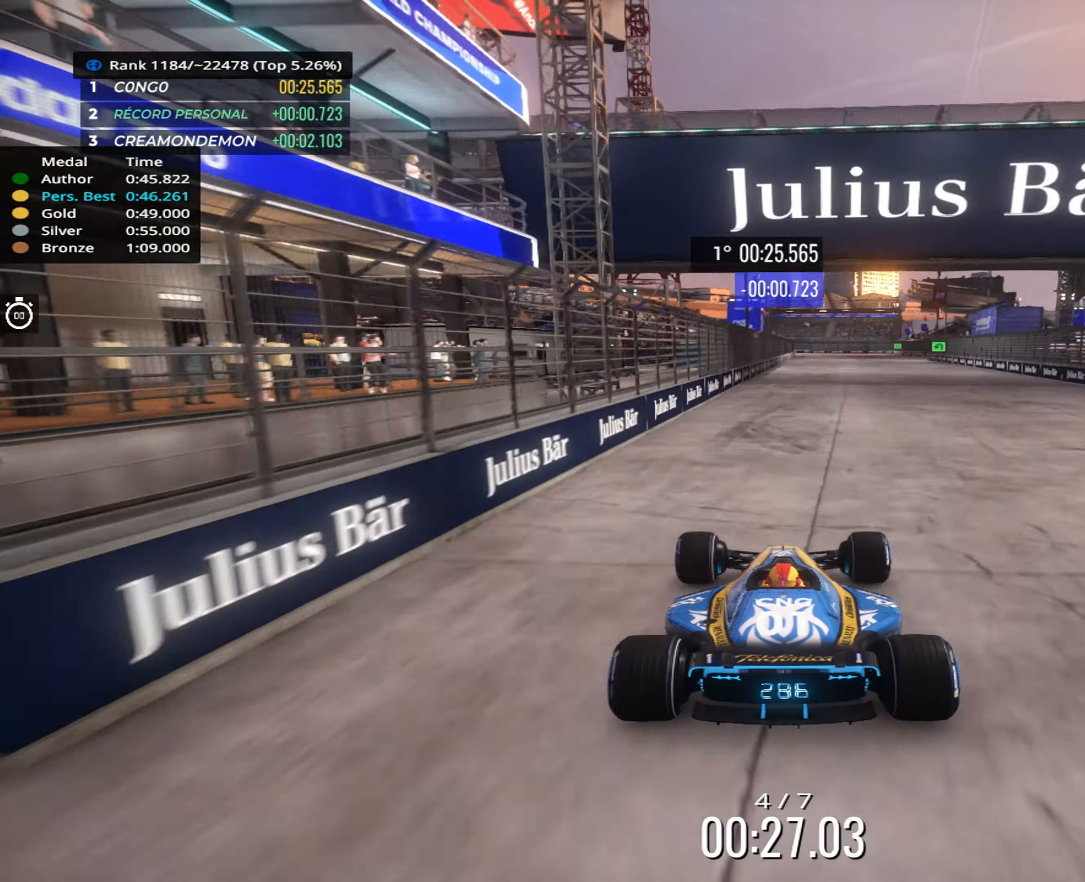
{"keys": ["right", "up"], "events": [[450, "right", "down"]]}
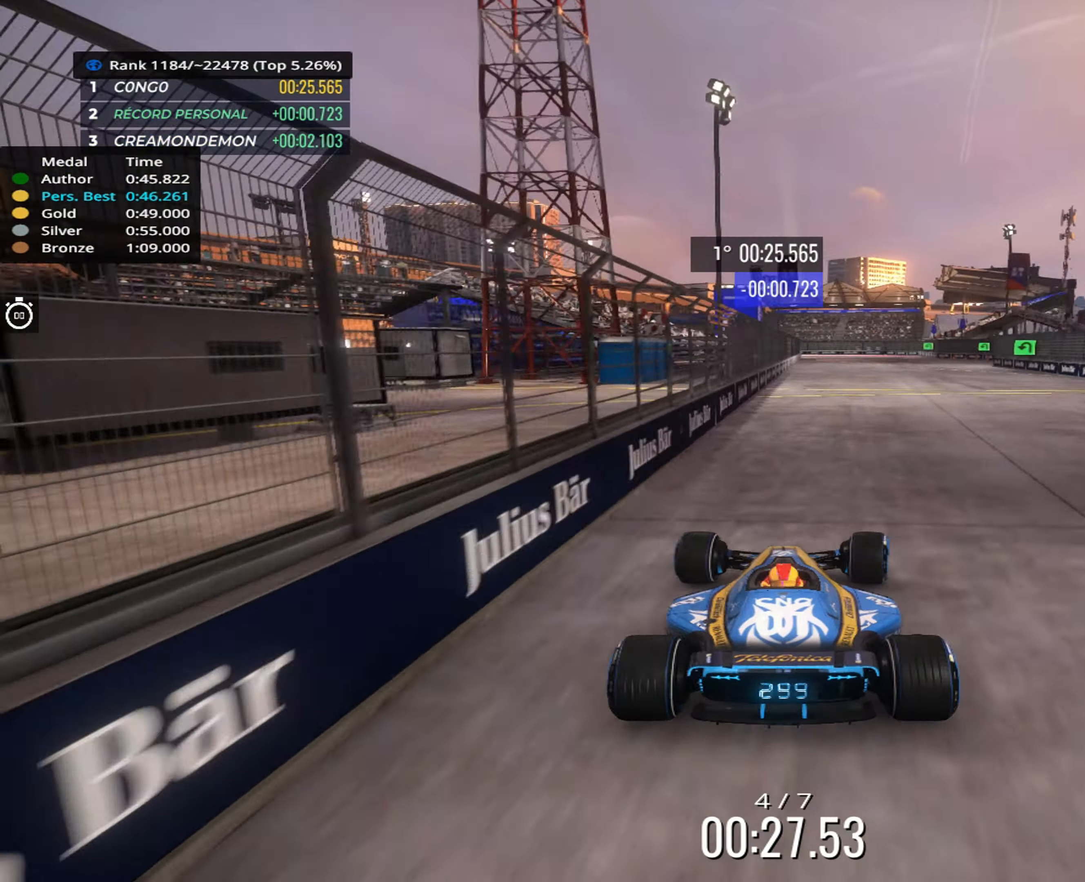
{"keys": ["up"], "events": [[233, "right", "up"], [333, "right", "down"], [467, "right", "up"]]}
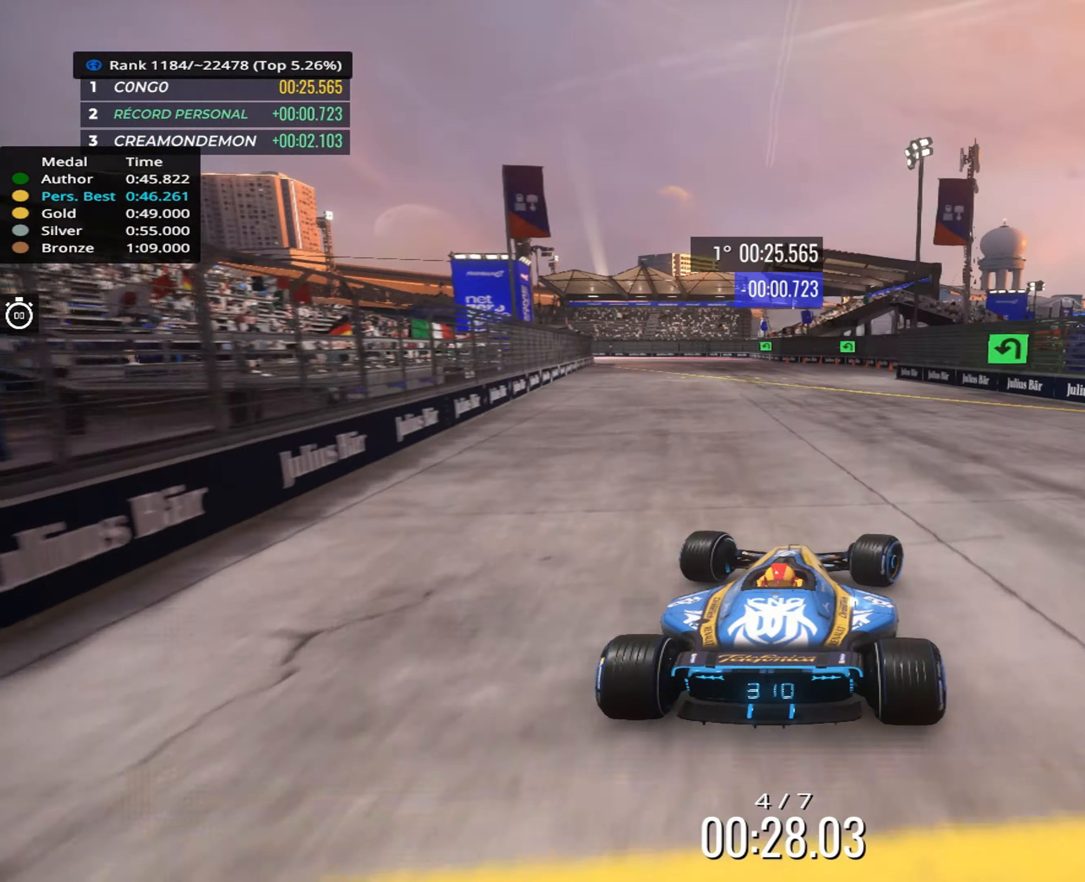
{"keys": ["down", "left", "up"], "events": [[83, "left", "down"], [500, "down", "down"]]}
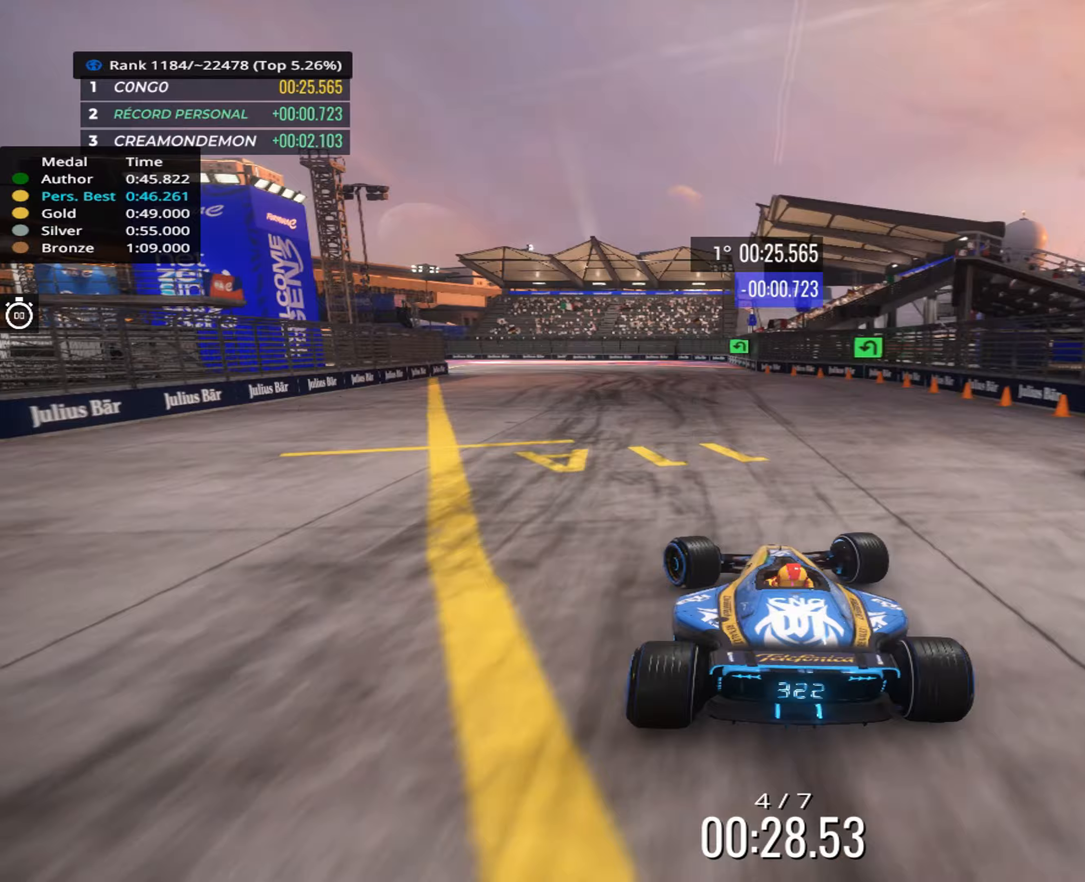
{"keys": ["down", "left"], "events": [[67, "up", "up"]]}
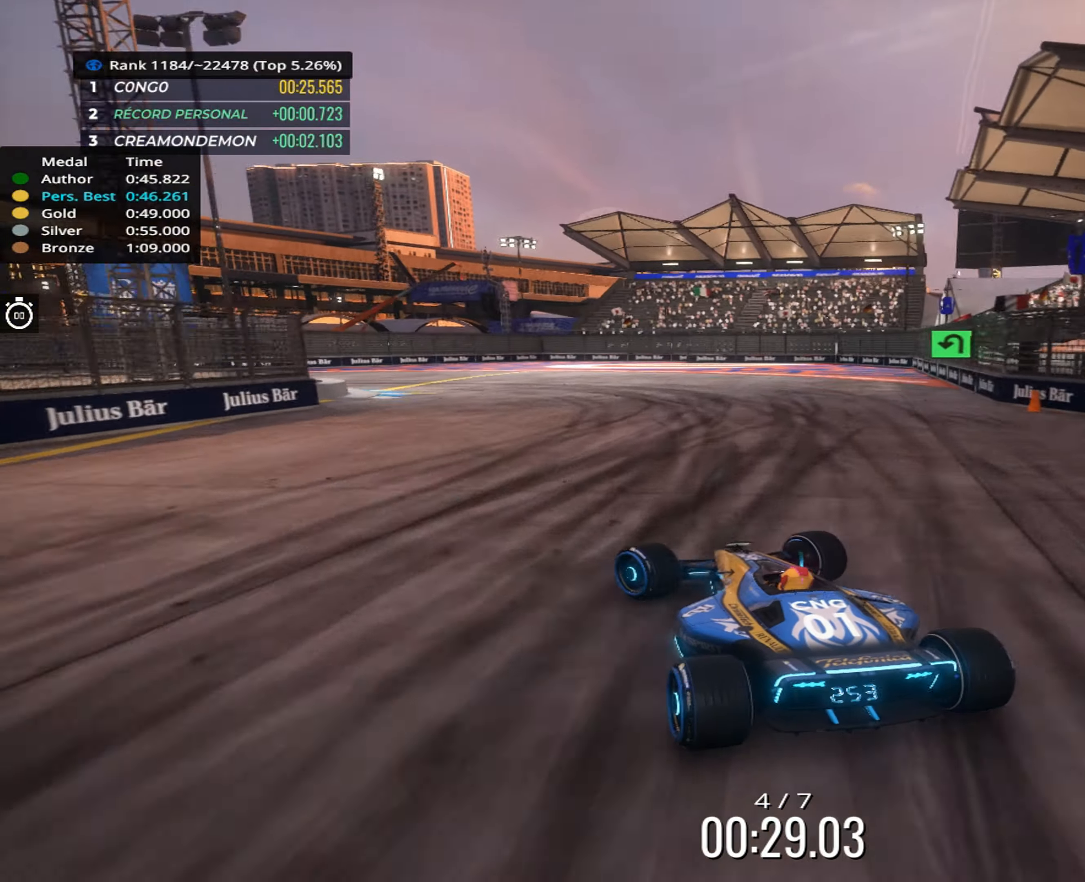
{"keys": ["down", "left"], "events": []}
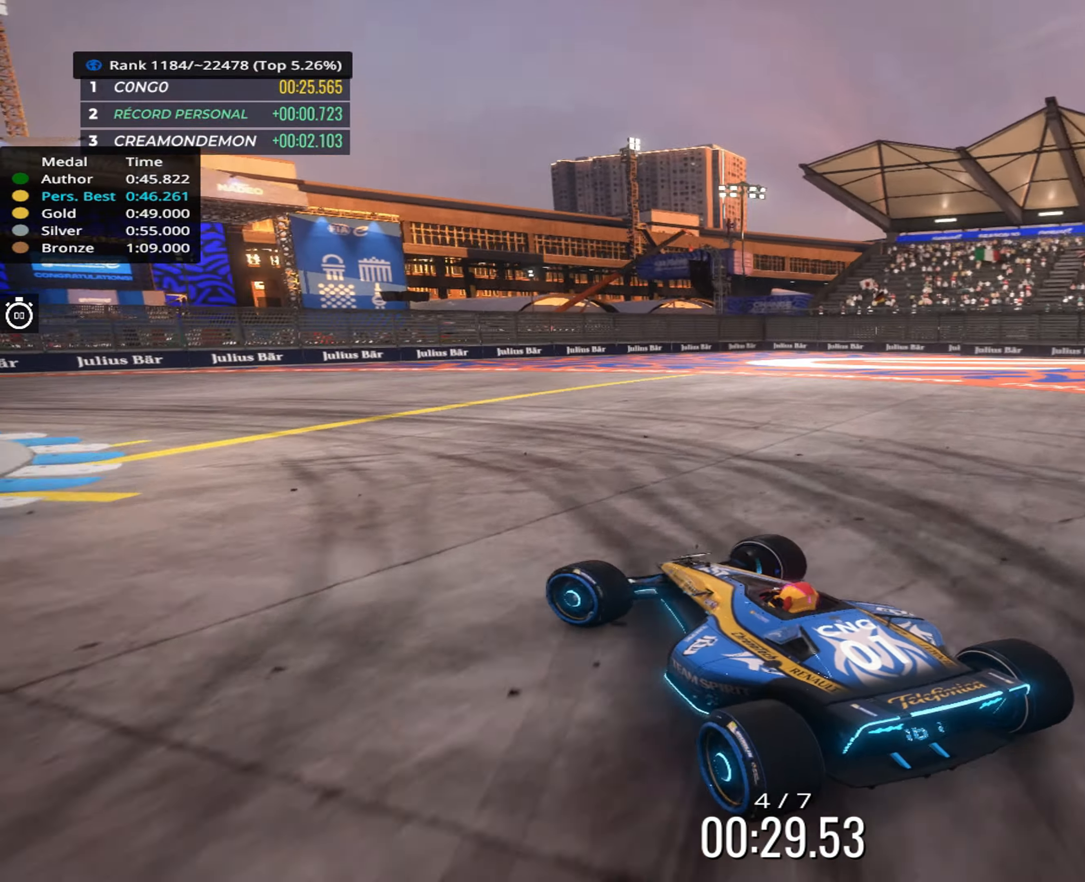
{"keys": ["left", "up"], "events": [[33, "down", "up"], [117, "up", "down"]]}
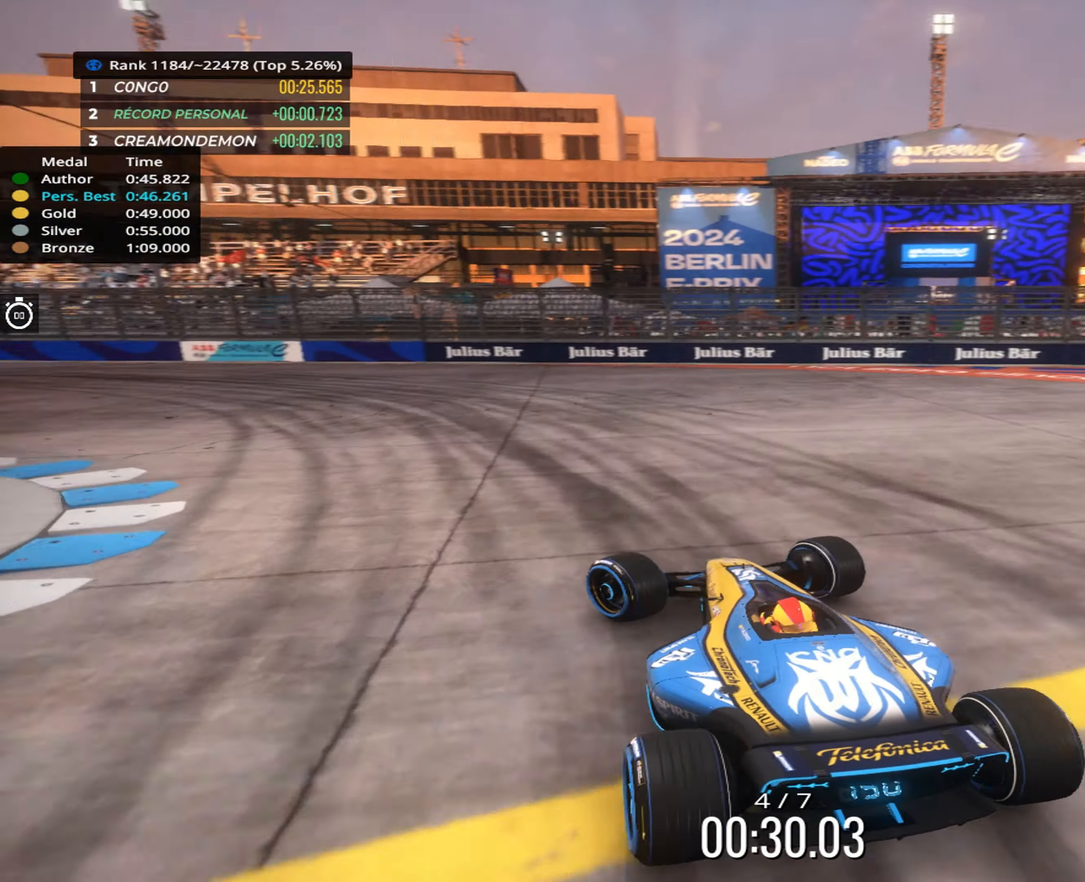
{"keys": ["left", "up"], "events": []}
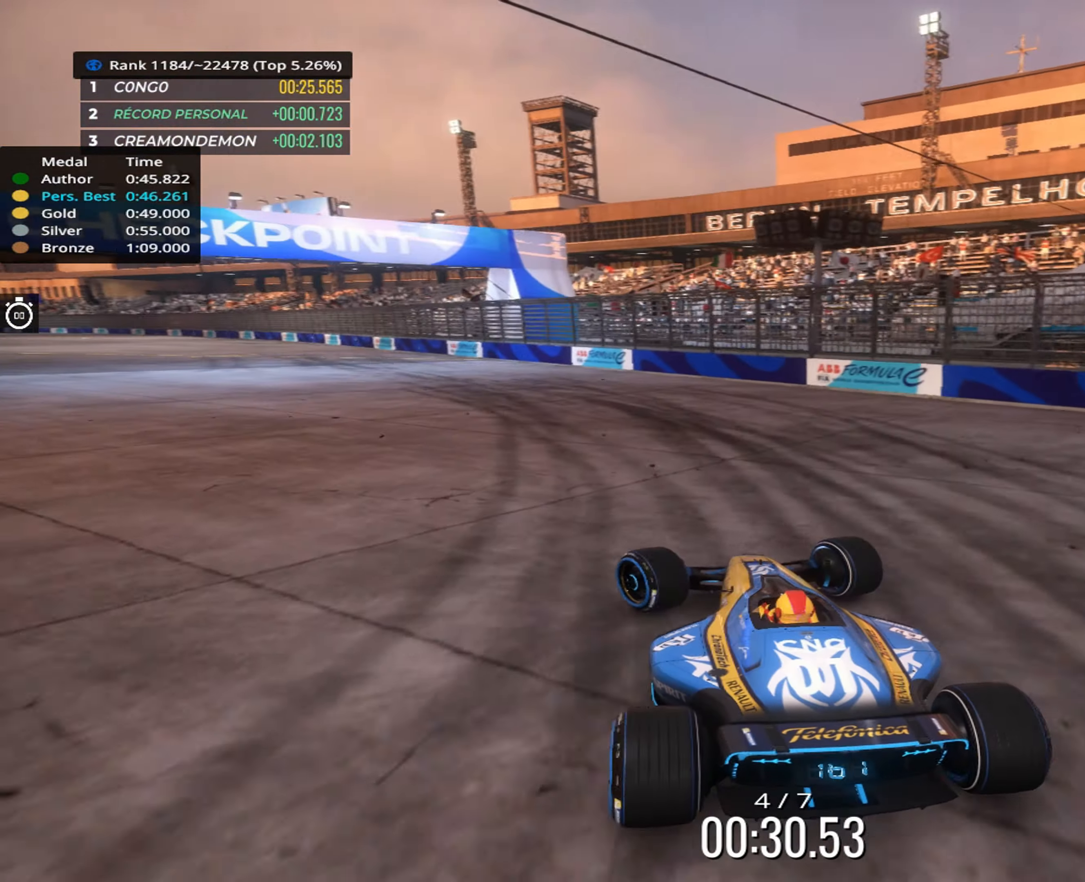
{"keys": ["up"], "events": [[267, "left", "up"]]}
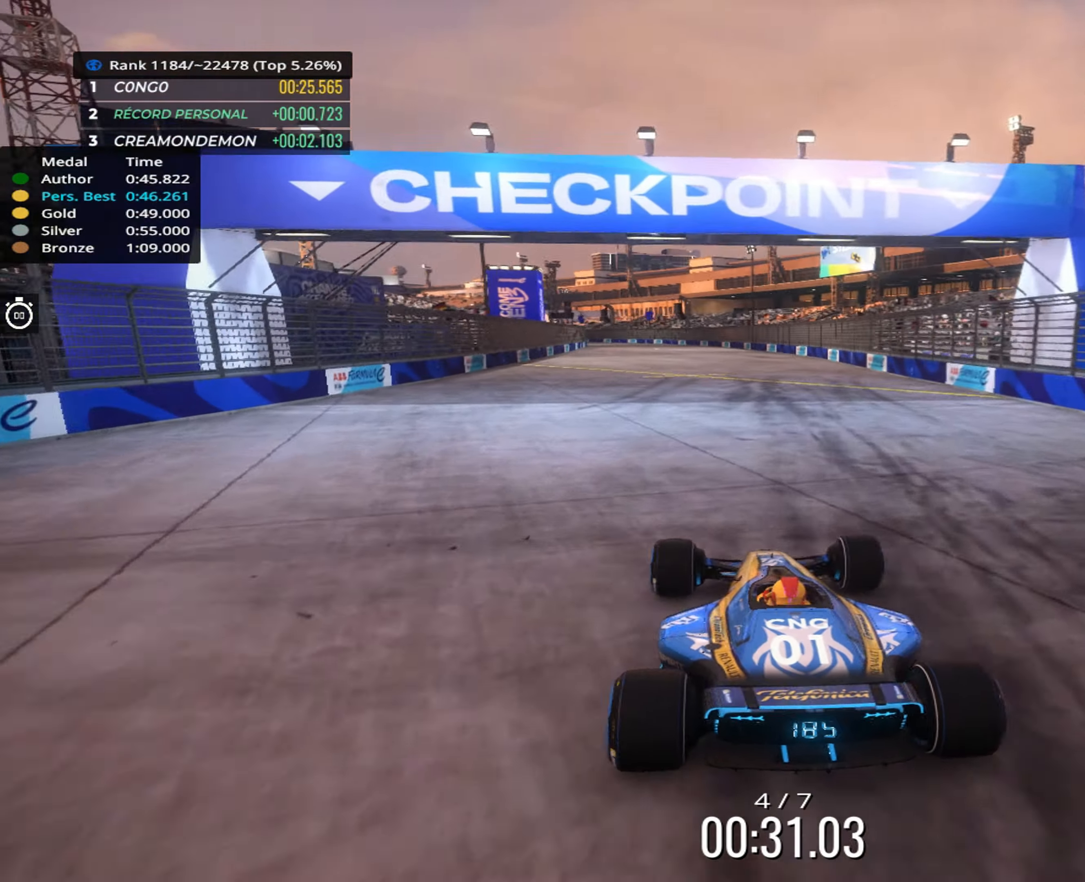
{"keys": ["up"], "events": []}
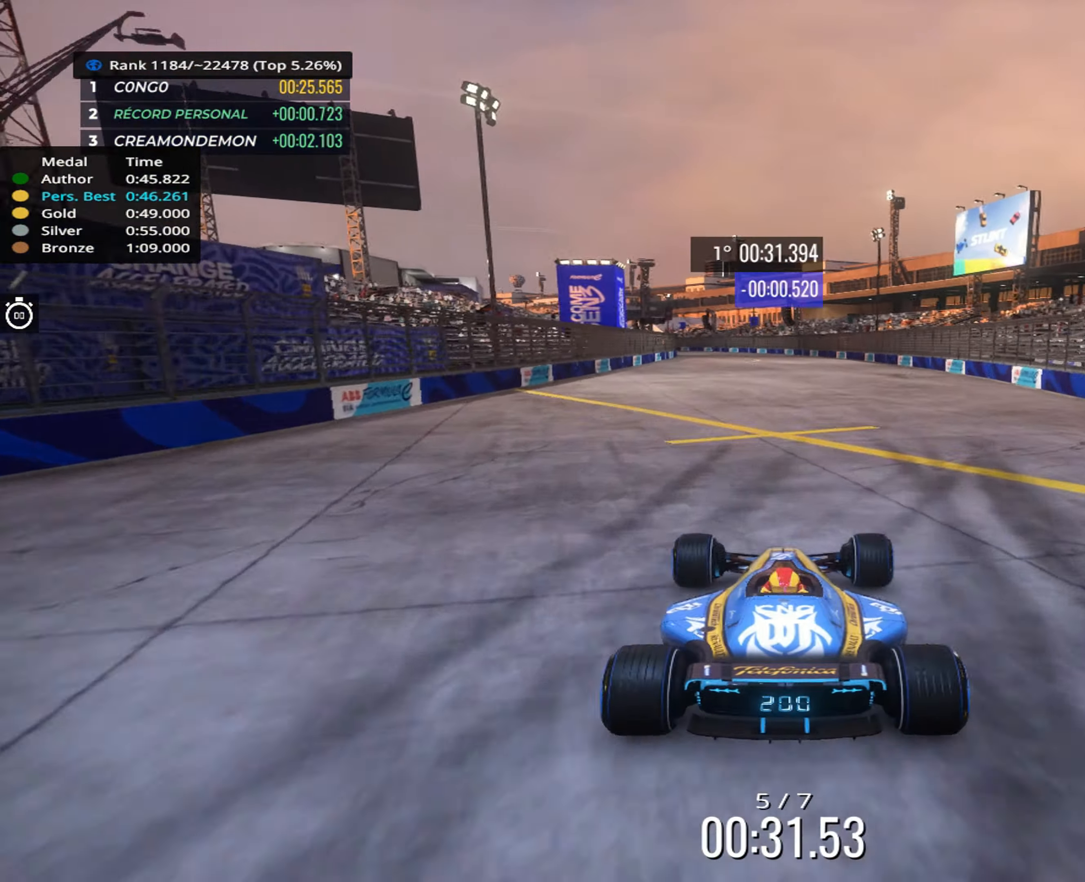
{"keys": ["up"], "events": []}
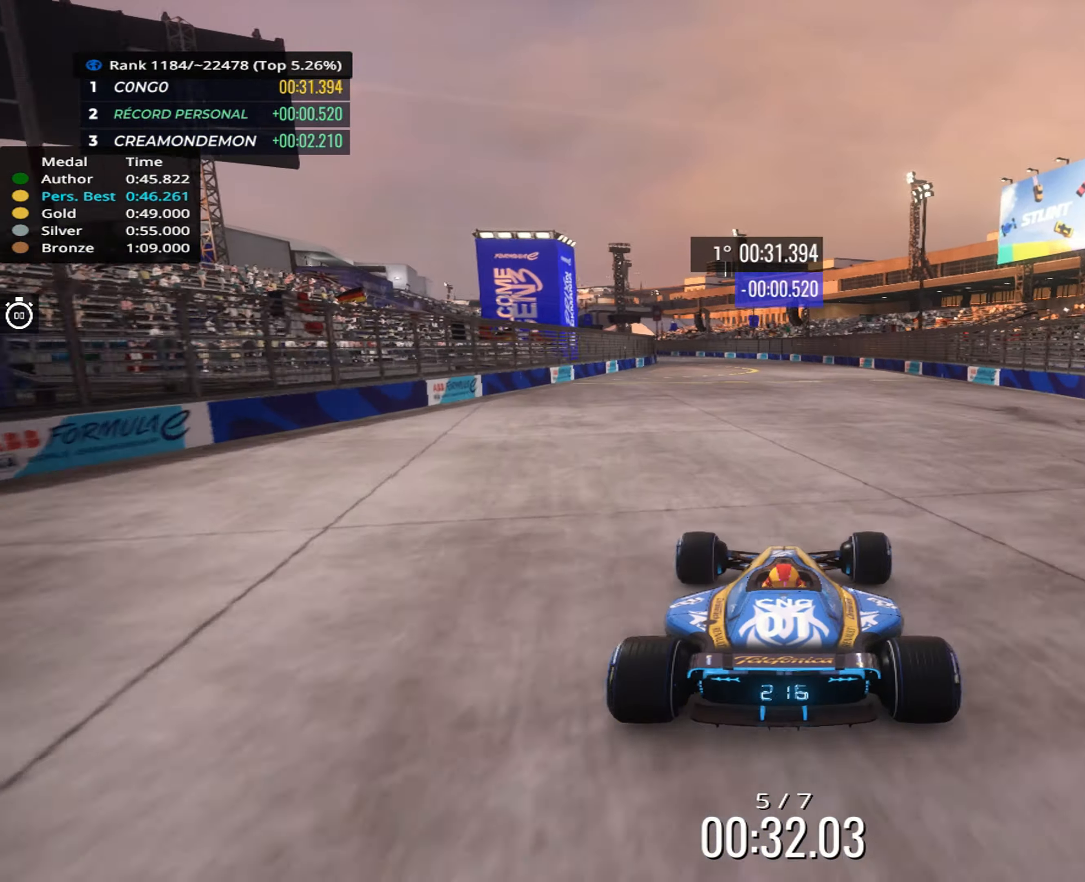
{"keys": ["up"], "events": [[317, "left", "down"], [383, "left", "up"]]}
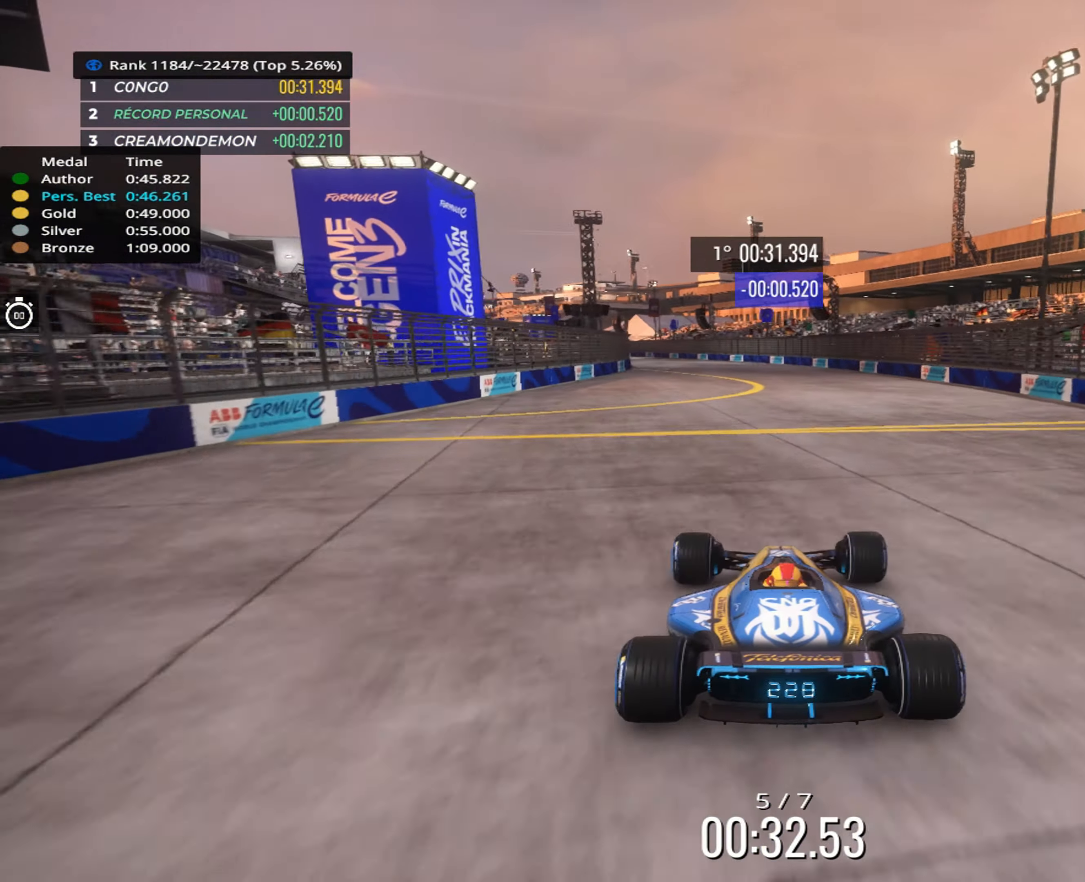
{"keys": ["up"], "events": []}
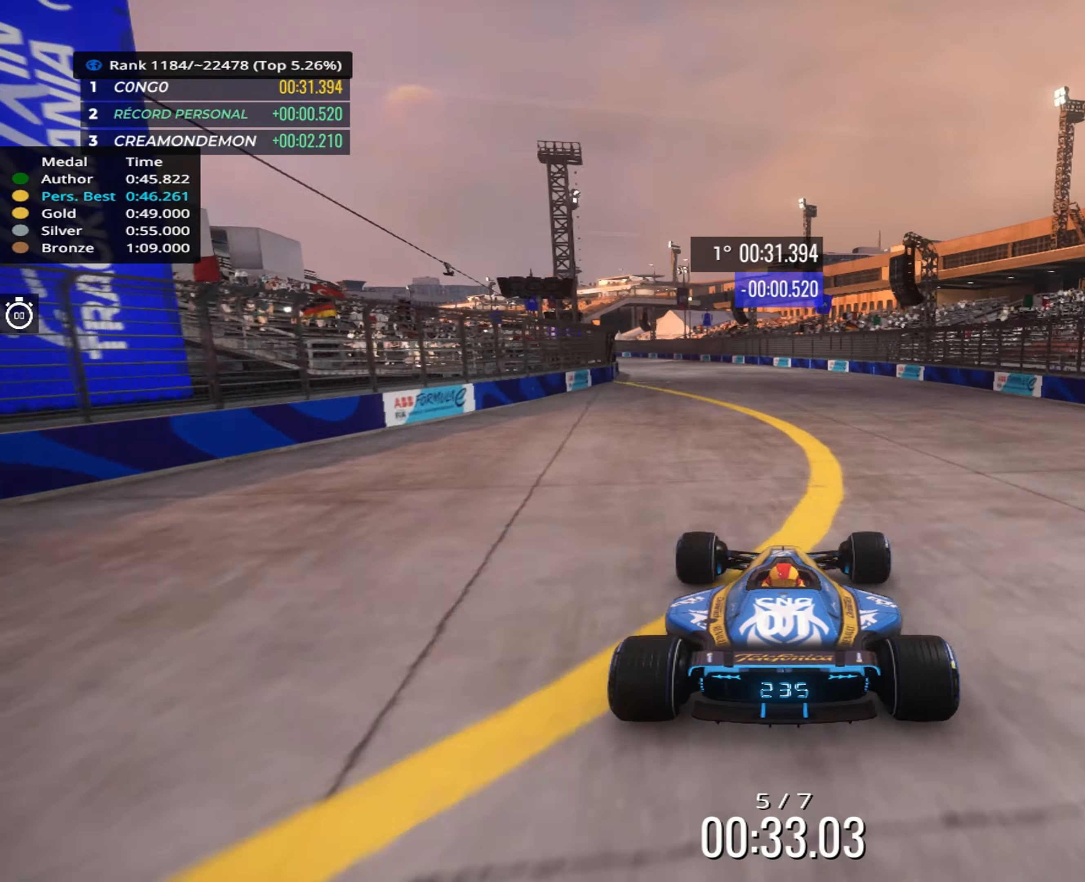
{"keys": ["up"], "events": [[17, "left", "down"], [117, "left", "up"], [317, "left", "down"], [383, "left", "up"]]}
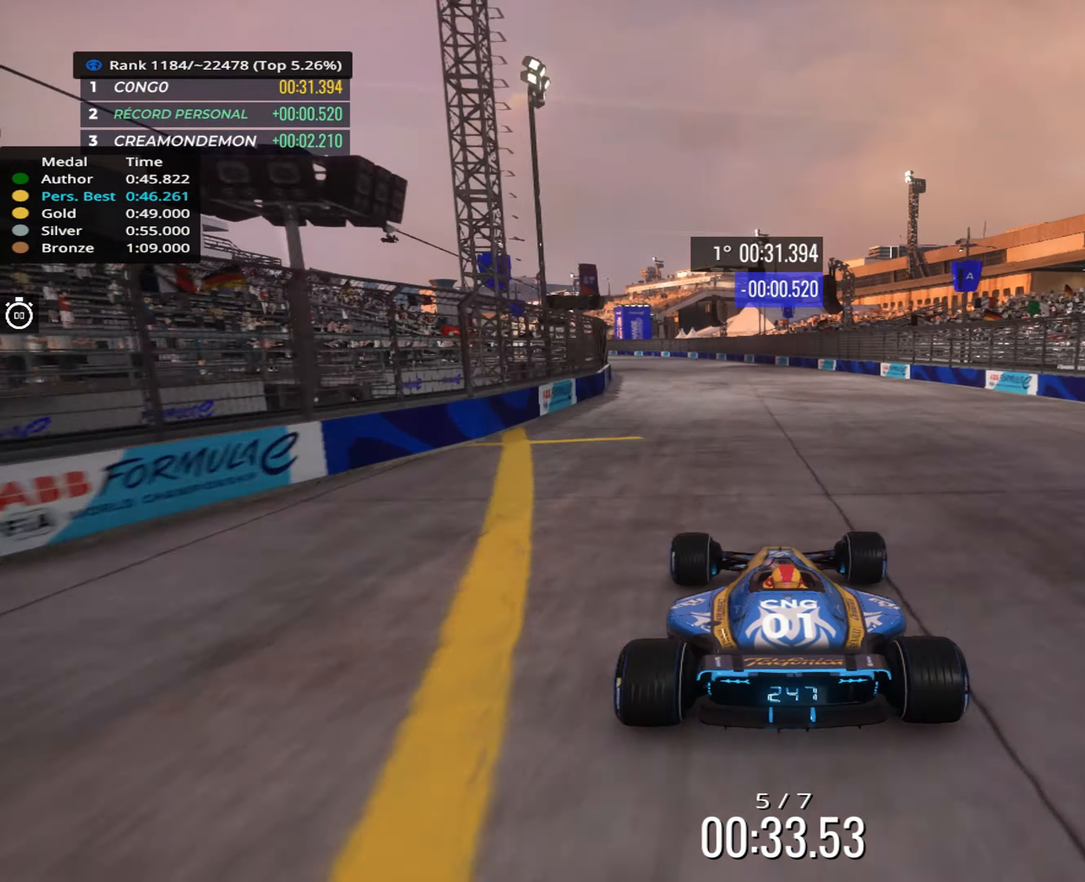
{"keys": ["up"], "events": [[367, "left", "down"], [433, "left", "up"]]}
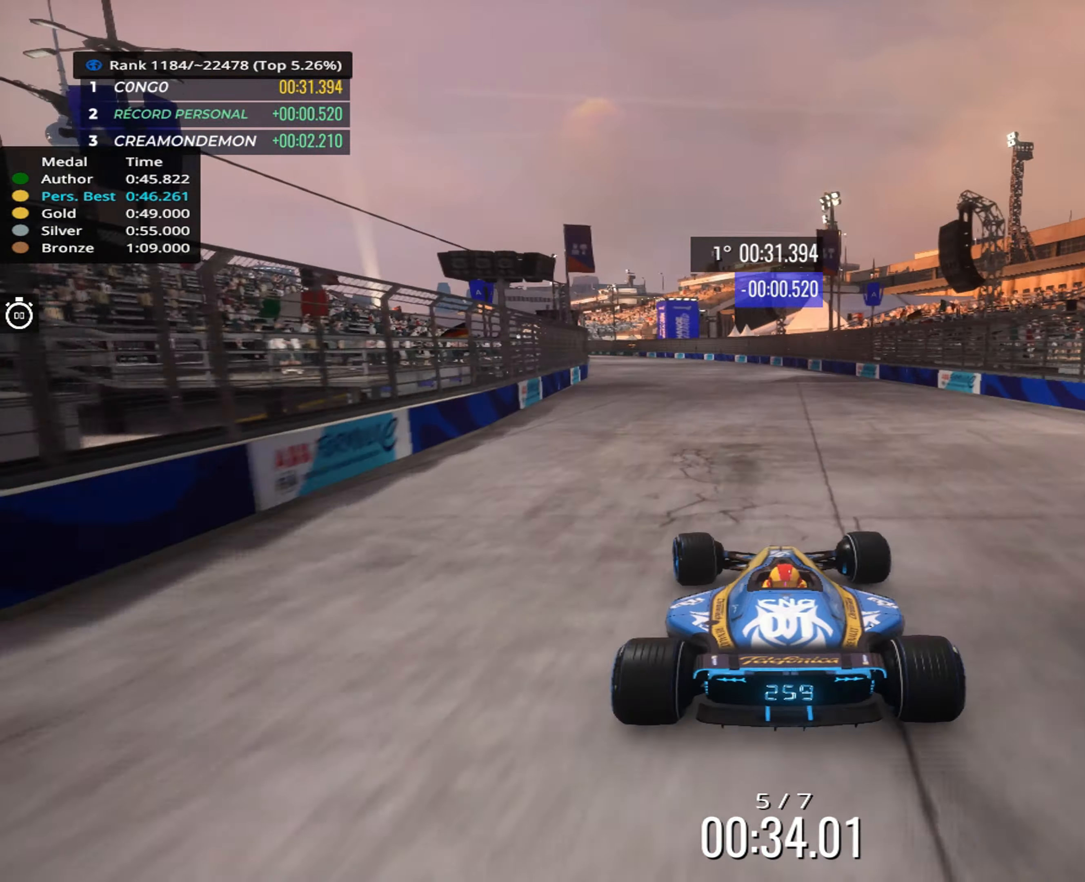
{"keys": ["up"], "events": [[83, "left", "down"], [167, "left", "up"], [300, "left", "down"], [367, "left", "up"]]}
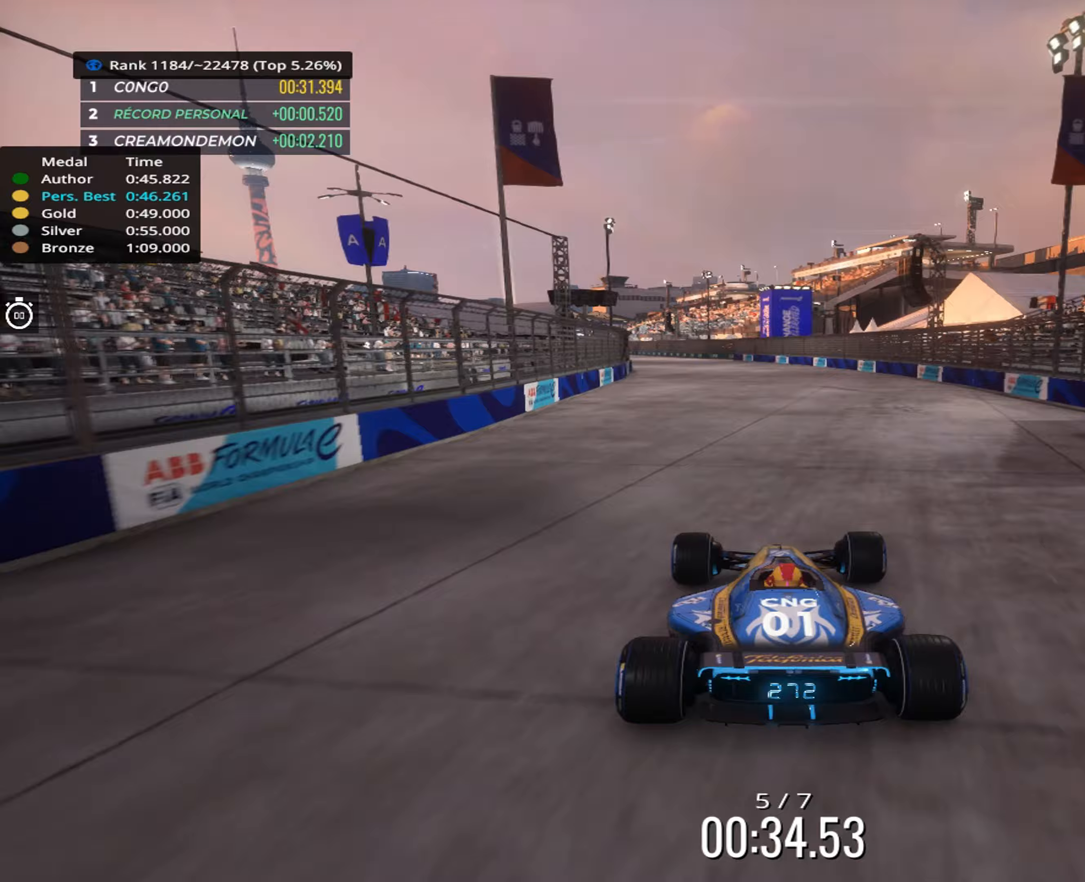
{"keys": ["up"], "events": []}
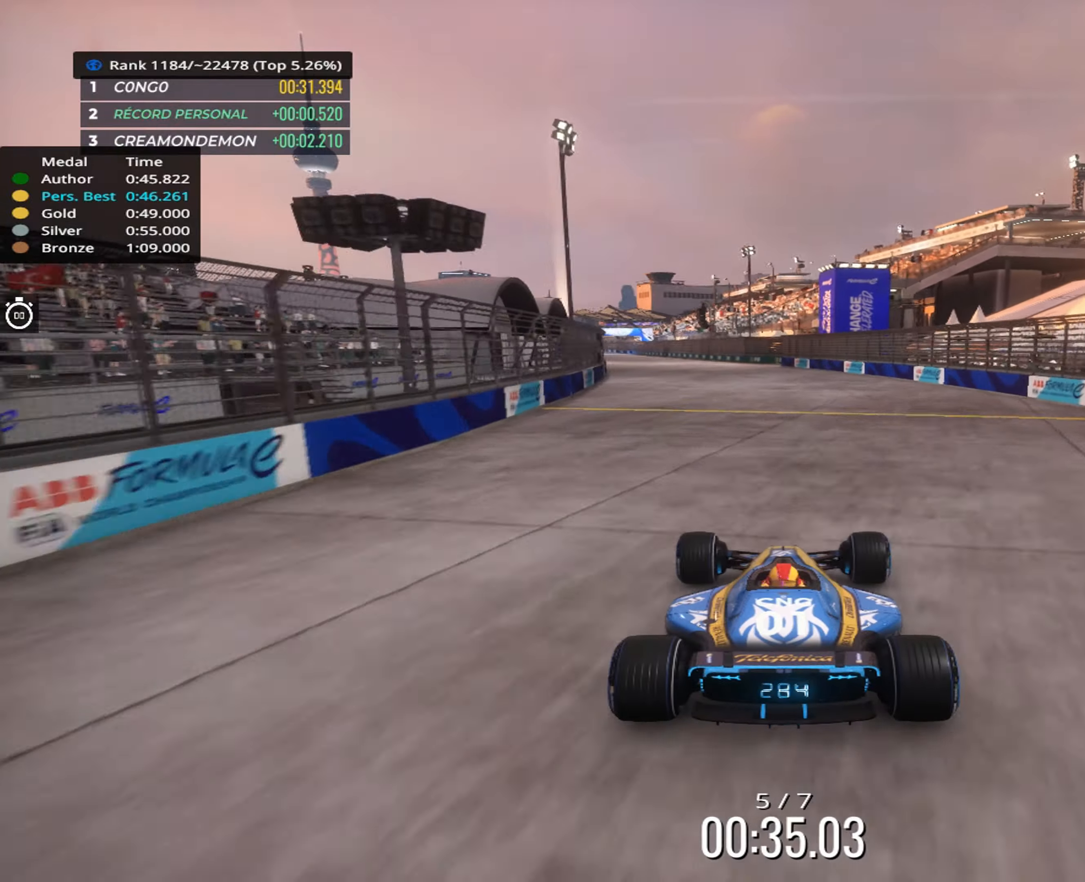
{"keys": ["left", "up"], "events": [[83, "left", "down"], [167, "left", "up"], [450, "left", "down"]]}
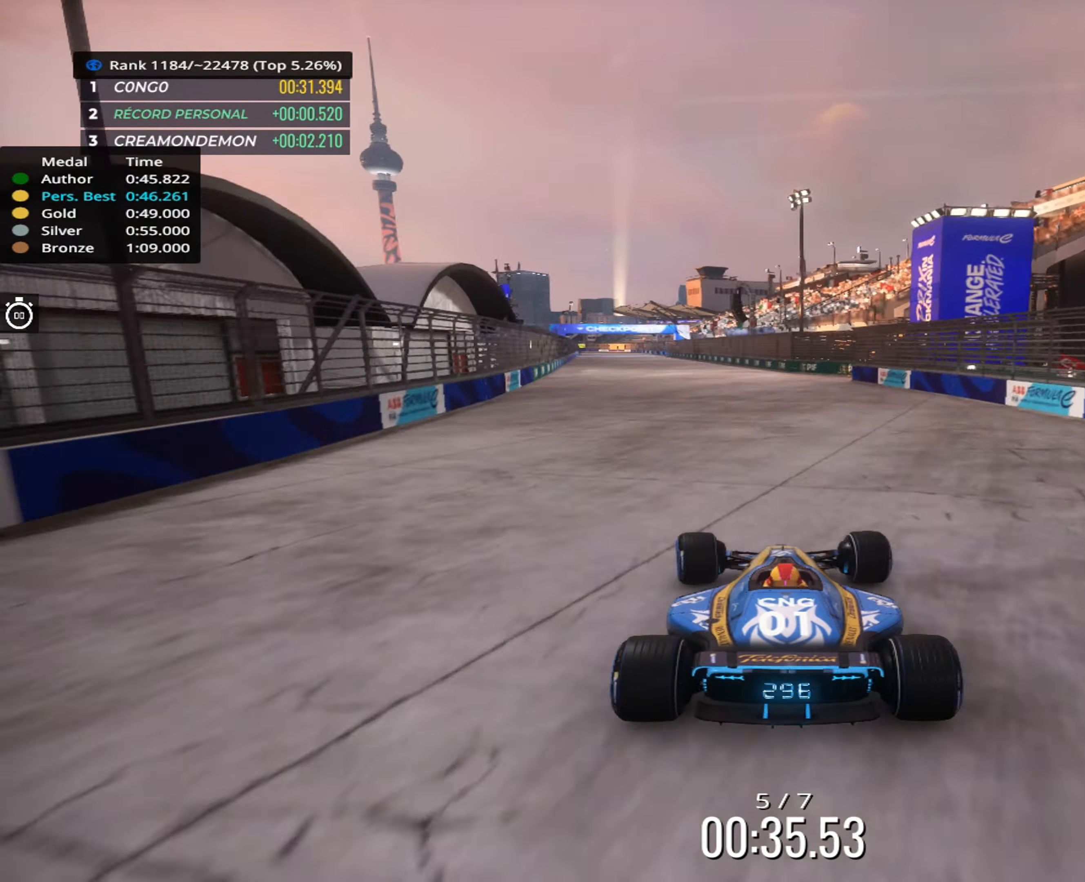
{"keys": ["up"], "events": [[33, "left", "up"], [283, "left", "down"], [383, "left", "up"]]}
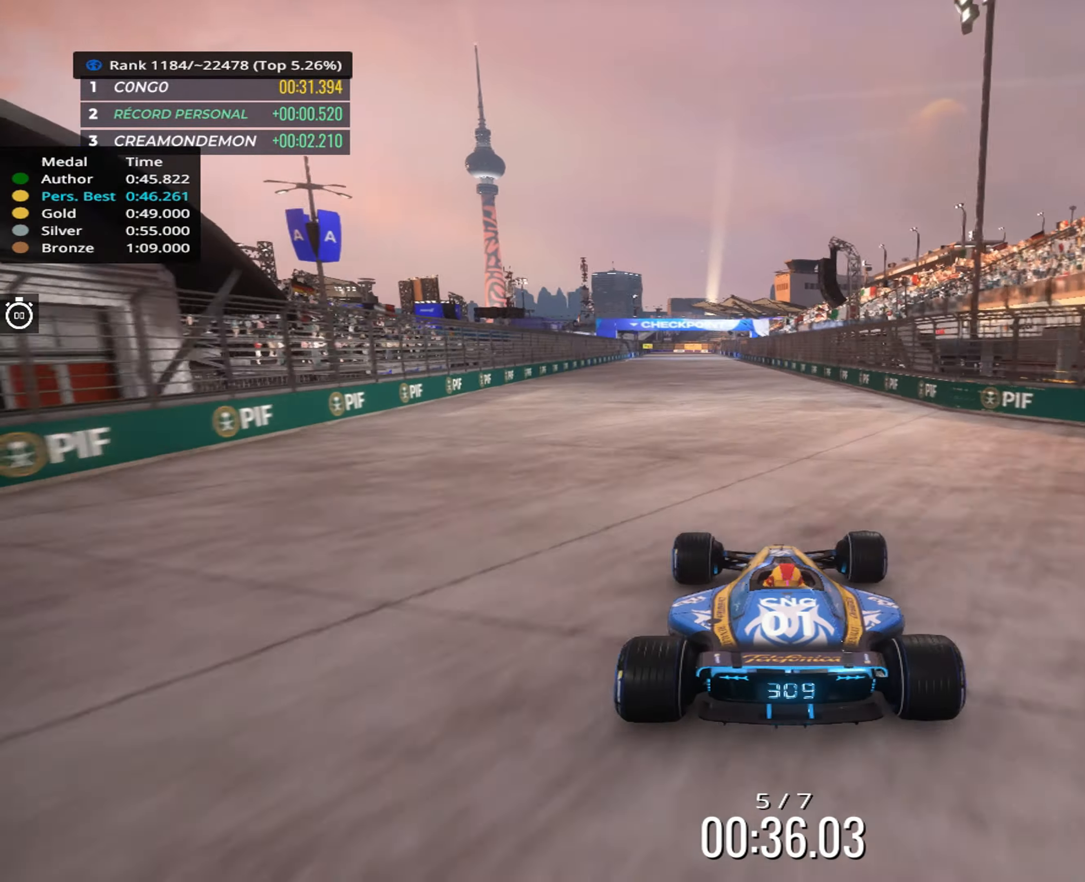
{"keys": ["up"], "events": [[400, "left", "down"], [467, "left", "up"]]}